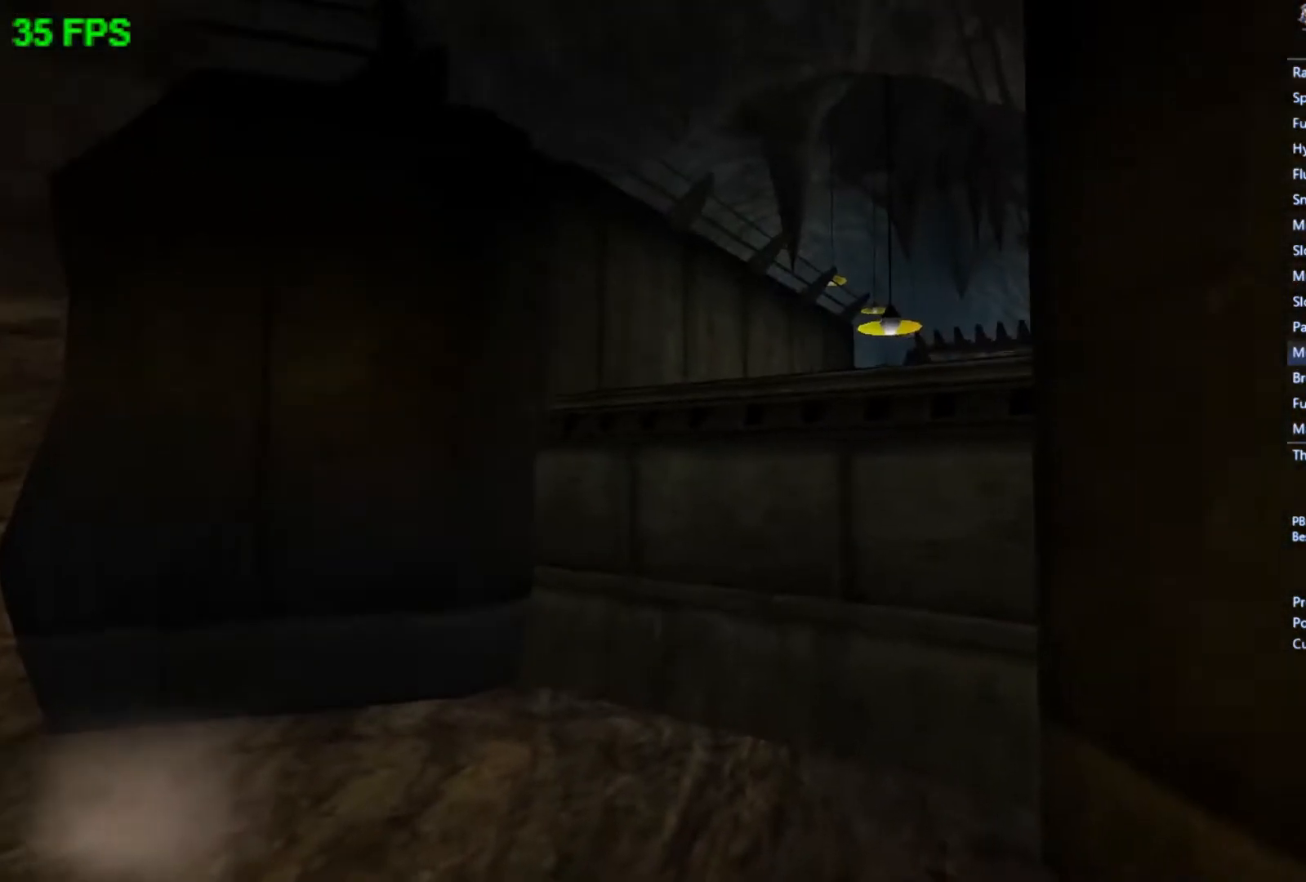
Gameplay with a controller (Xbox layout); each line is a JSON object with the inputs held at the frame after it. "events" lists button and stick changes between this image and that frame as [ms after this image, input, new state], when the widget could be followed in between. Not read: right_stick.
{"buttons": [], "left_stick": "center", "events": []}
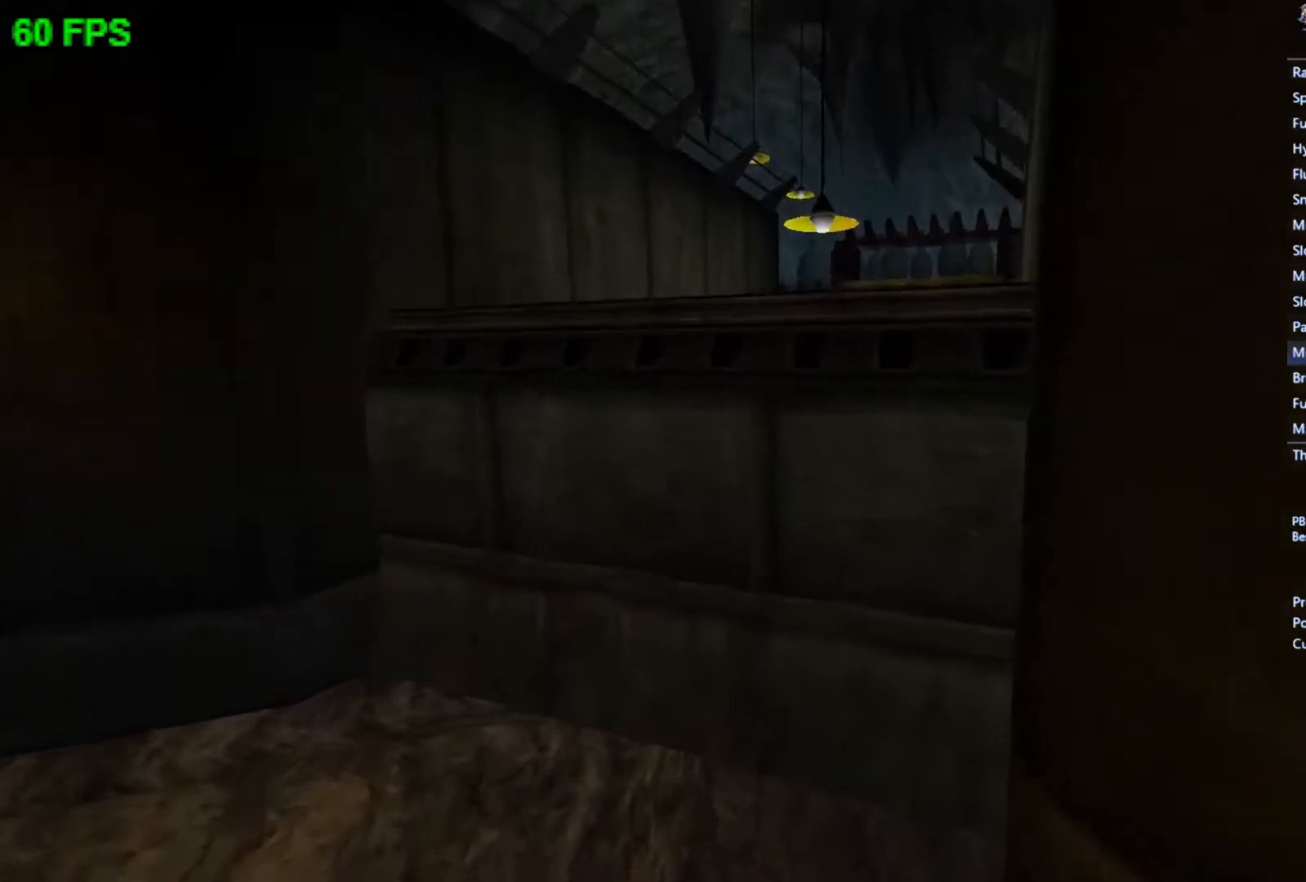
{"buttons": [], "left_stick": "center", "events": []}
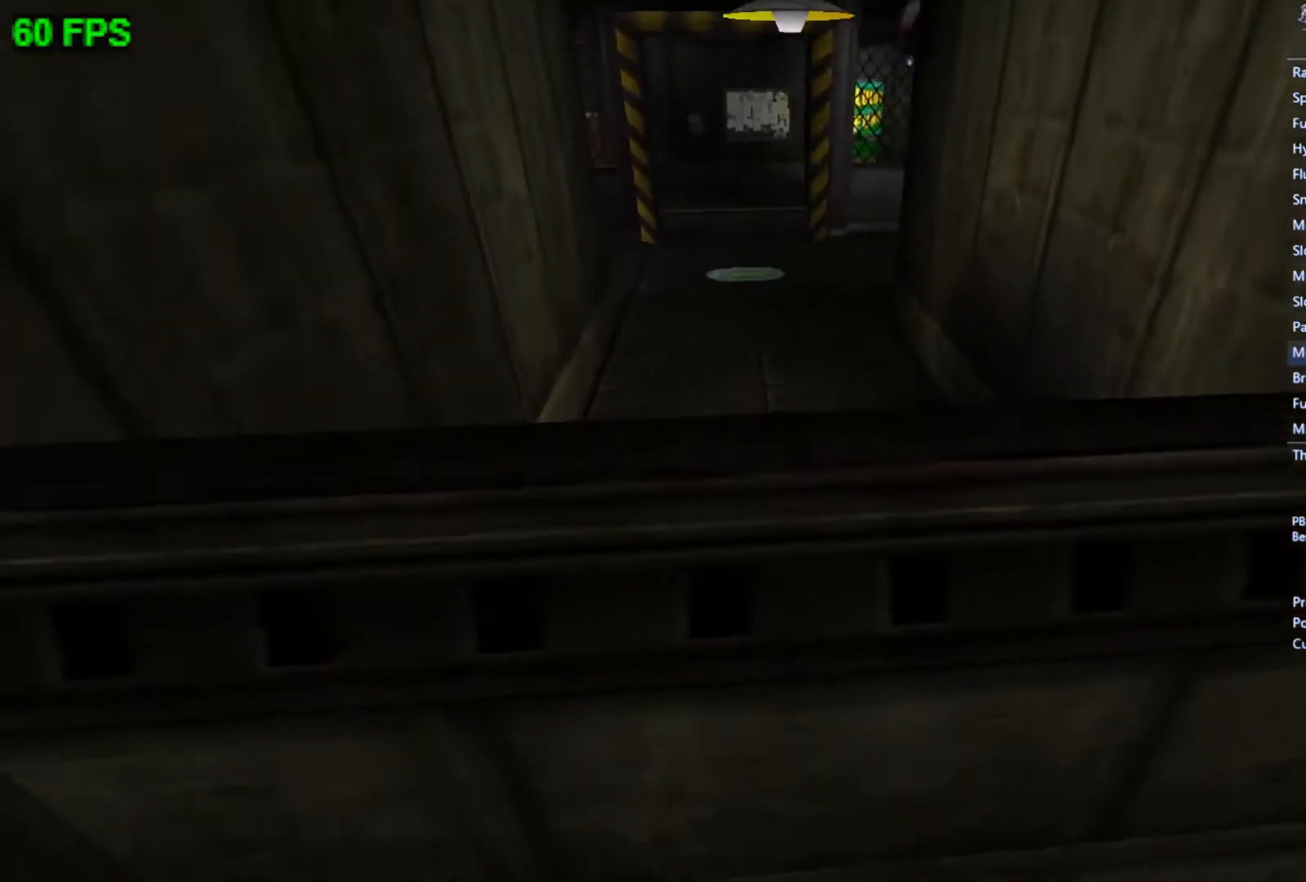
{"buttons": [], "left_stick": "center", "events": []}
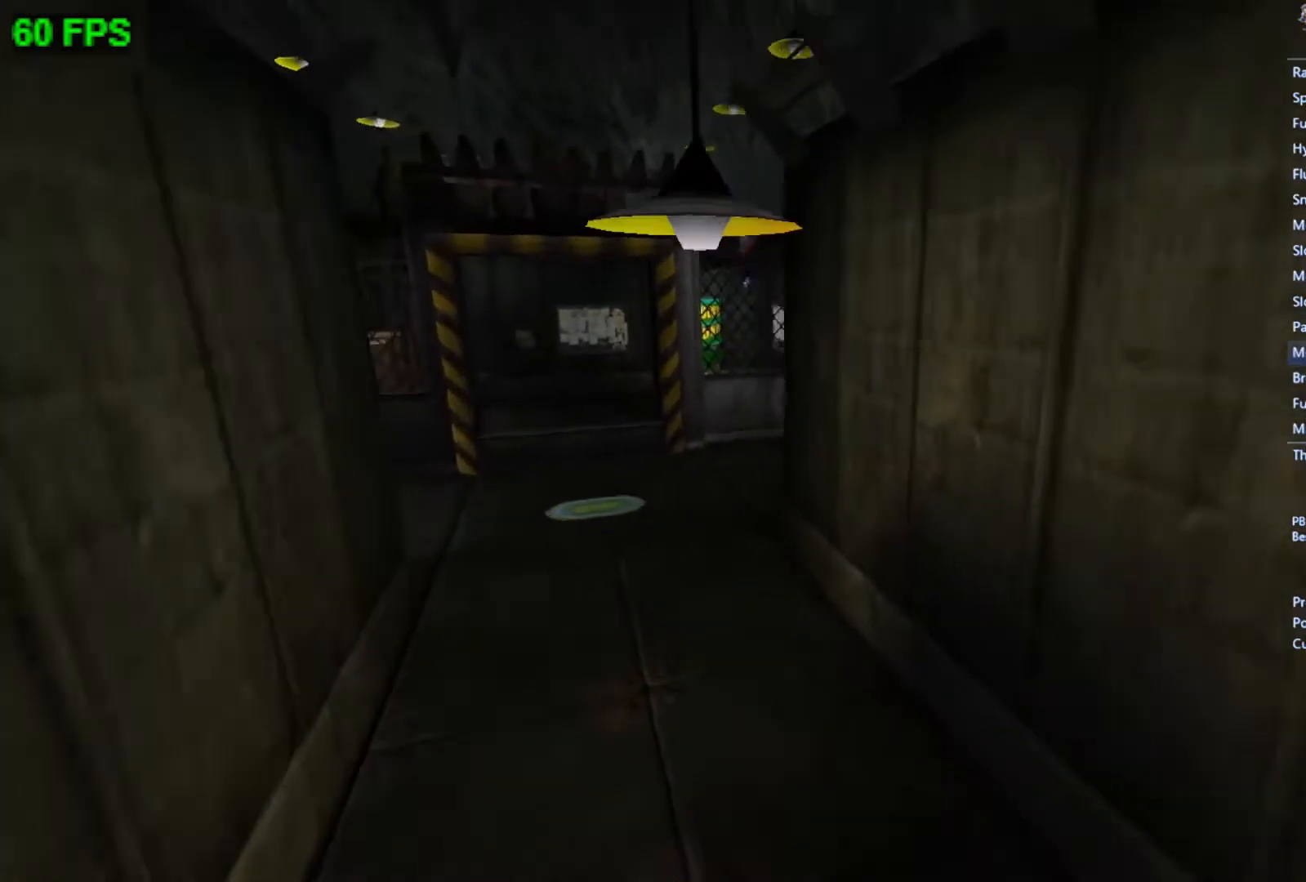
{"buttons": [], "left_stick": "center", "events": []}
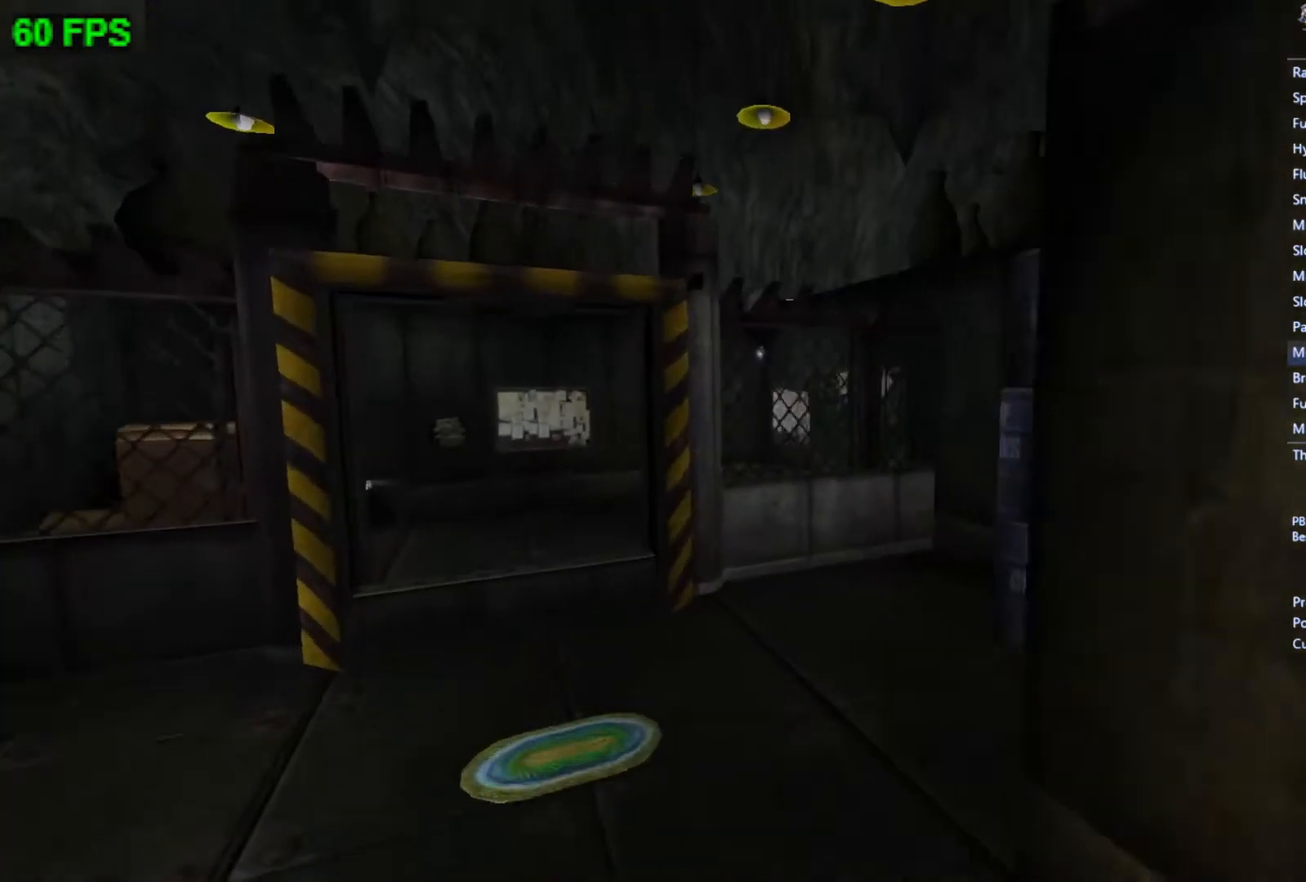
{"buttons": [], "left_stick": "center", "events": []}
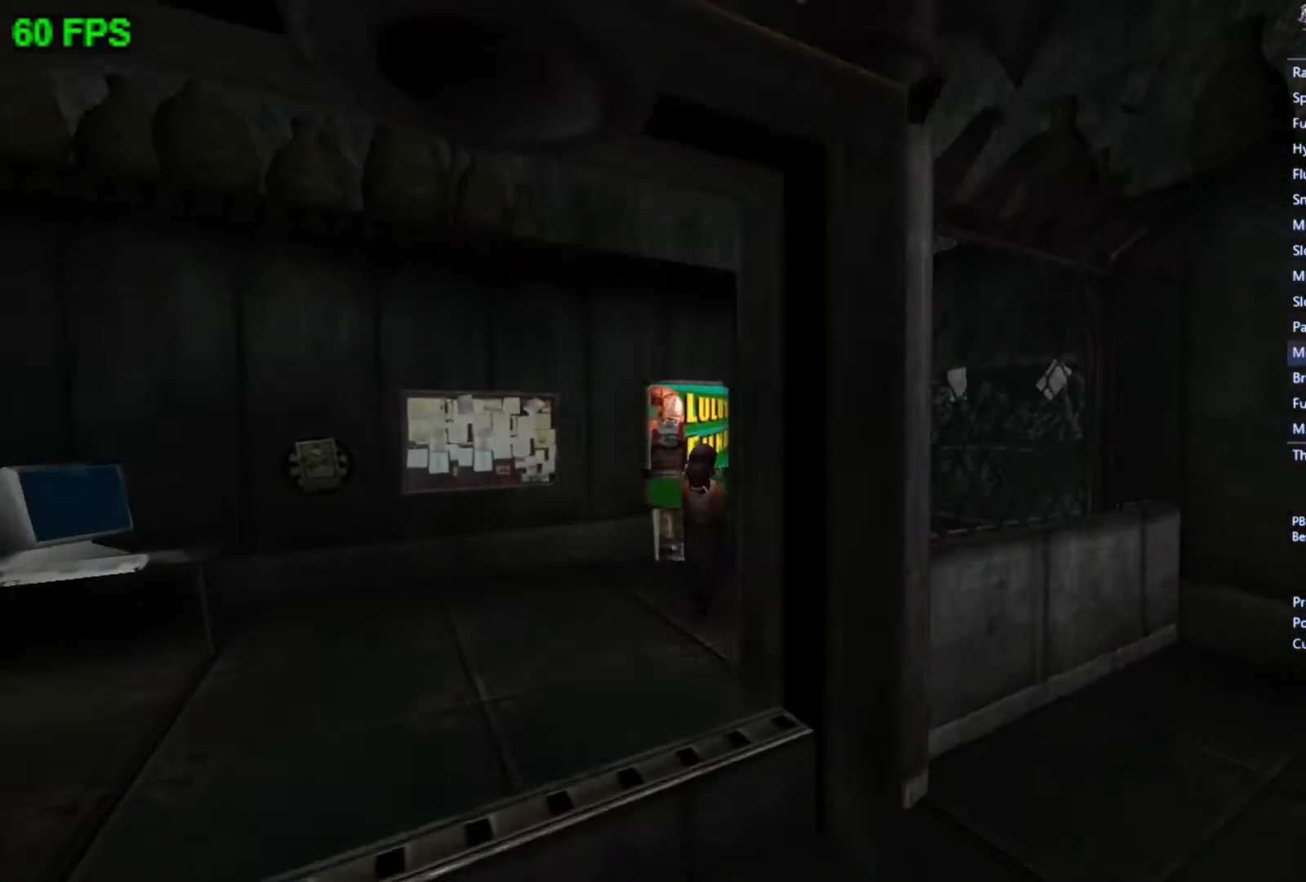
{"buttons": [], "left_stick": "center", "events": []}
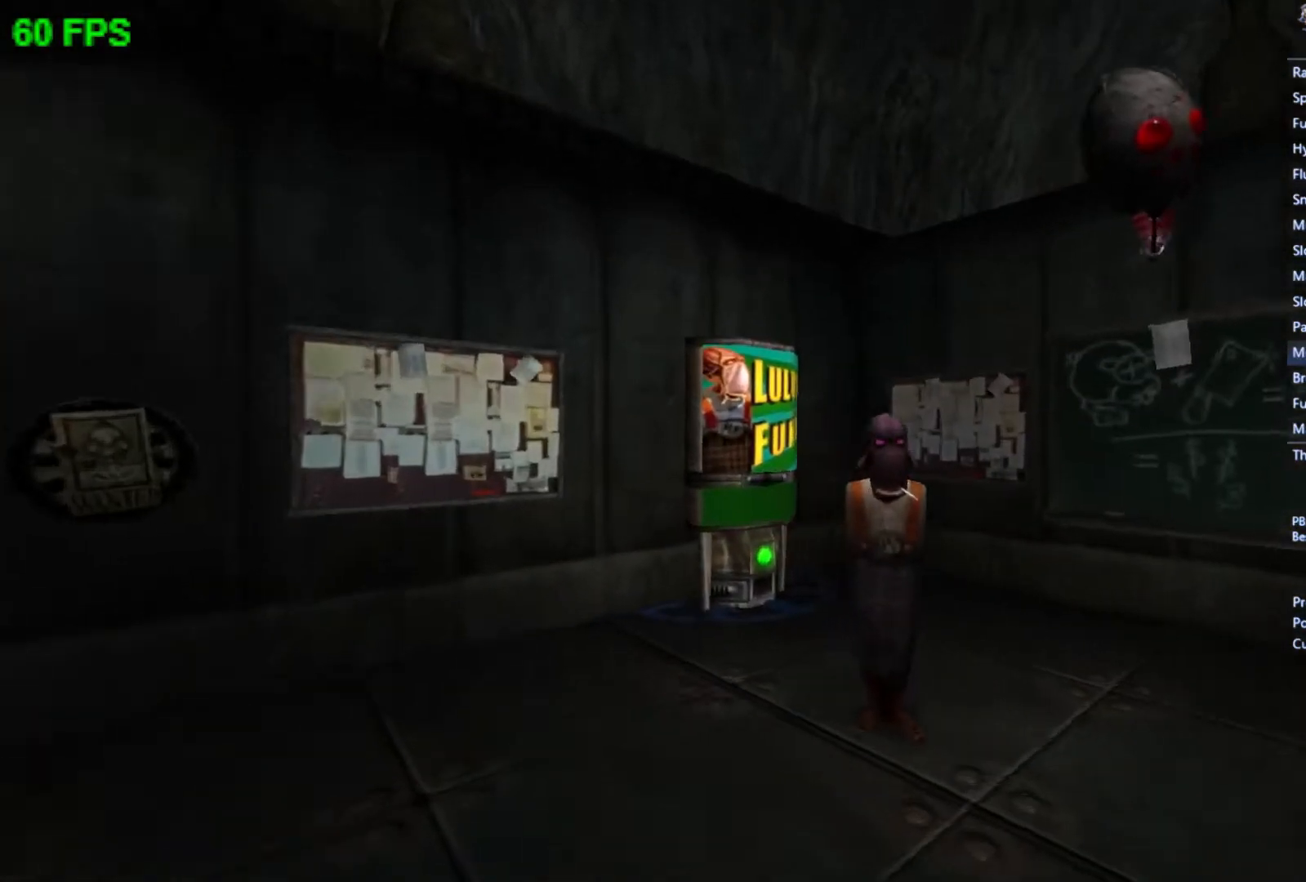
{"buttons": [], "left_stick": "center", "events": []}
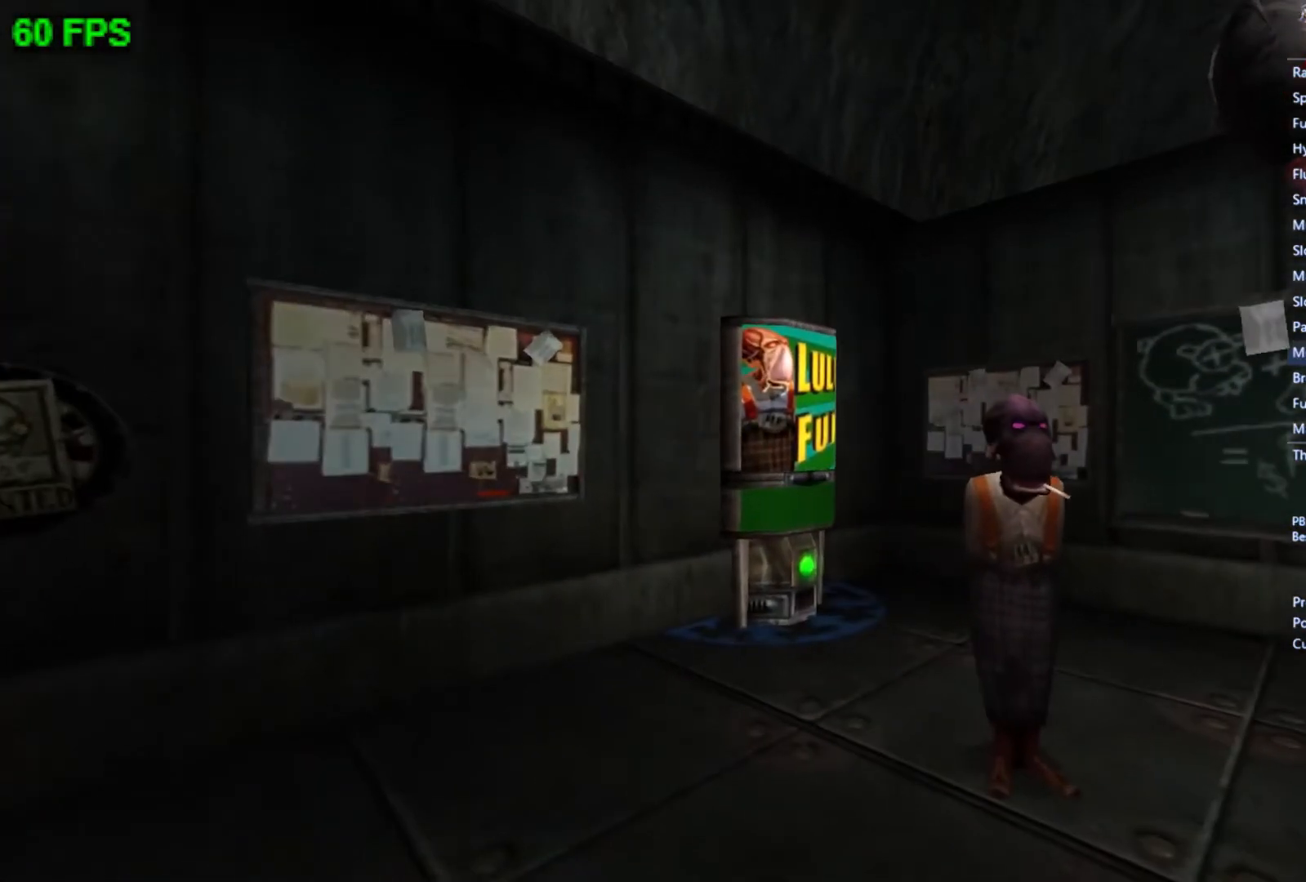
{"buttons": [], "left_stick": "center", "events": []}
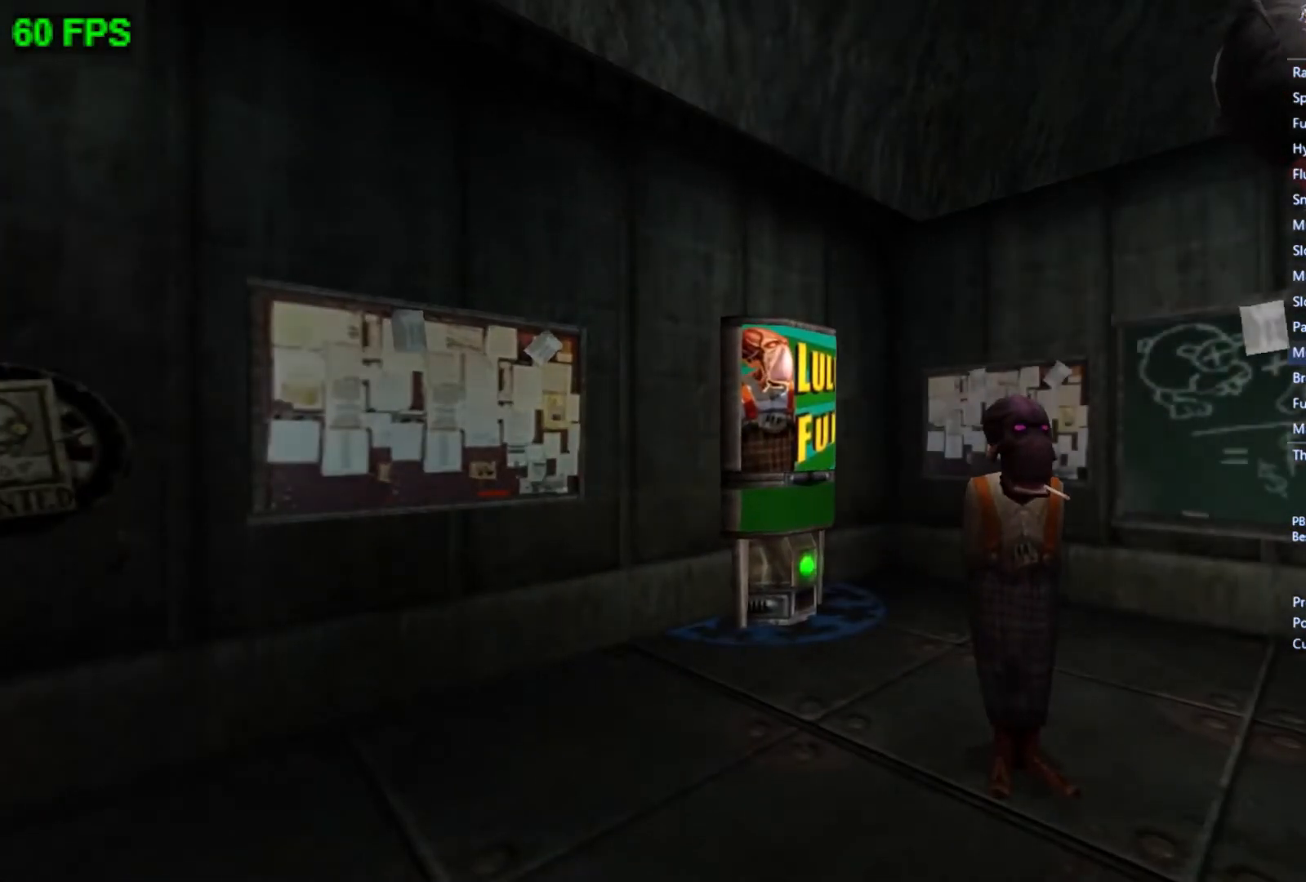
{"buttons": ["L2"], "left_stick": "center", "events": [[400, "L2", "down"]]}
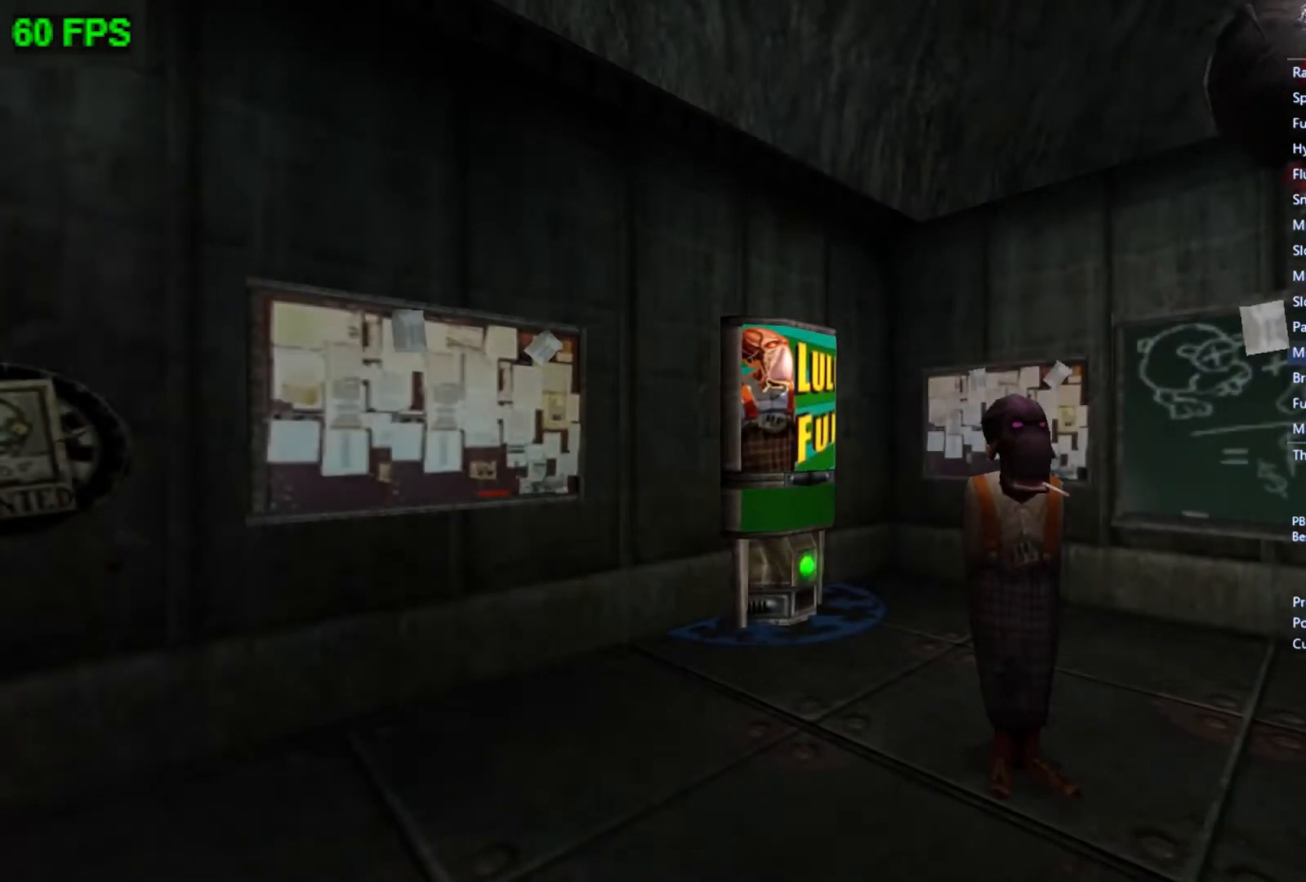
{"buttons": ["L1", "L2"], "left_stick": "center", "events": [[67, "L2", "up"], [167, "L2", "down"], [467, "L1", "down"]]}
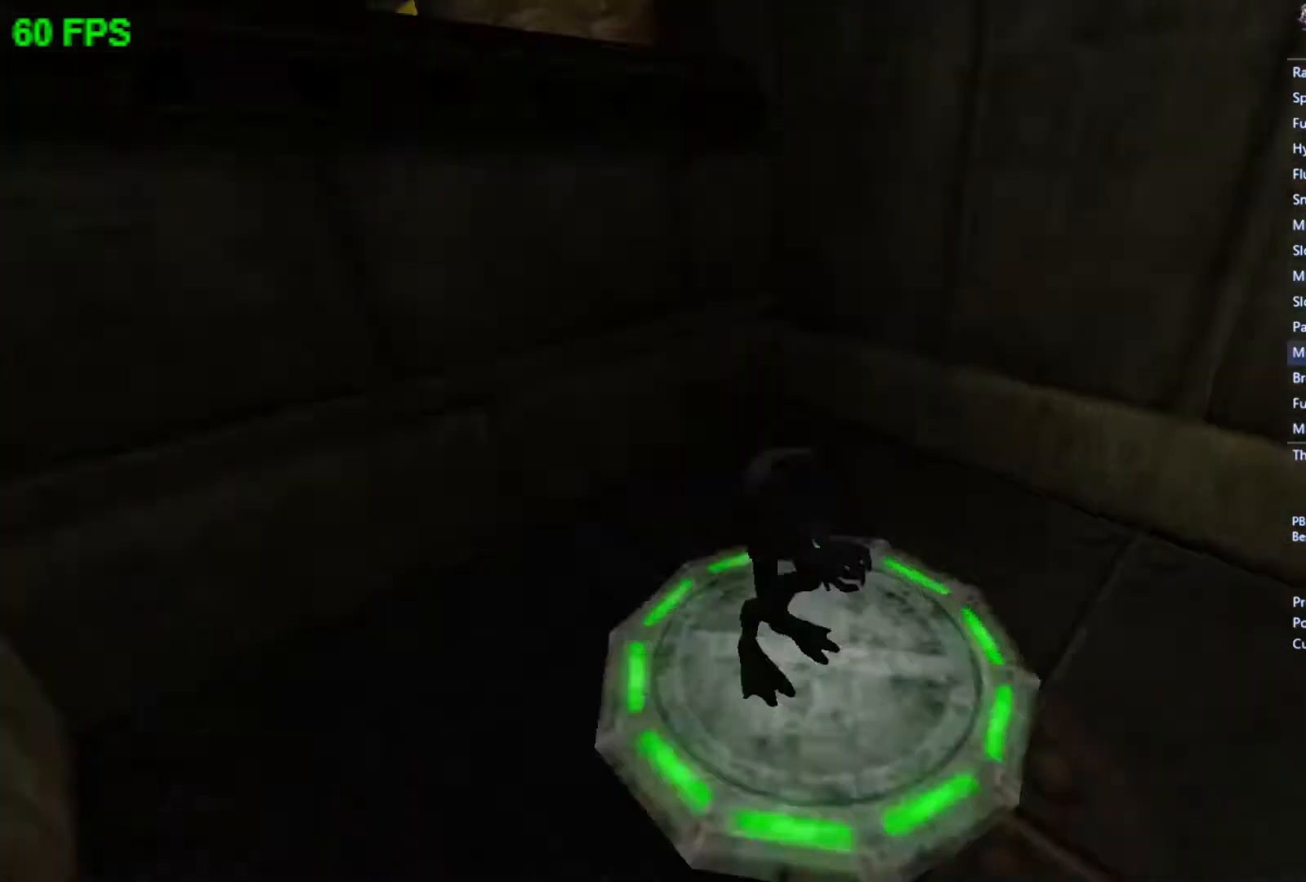
{"buttons": ["L2"], "left_stick": "up", "events": [[133, "L1", "up"], [467, "left_stick", "up"]]}
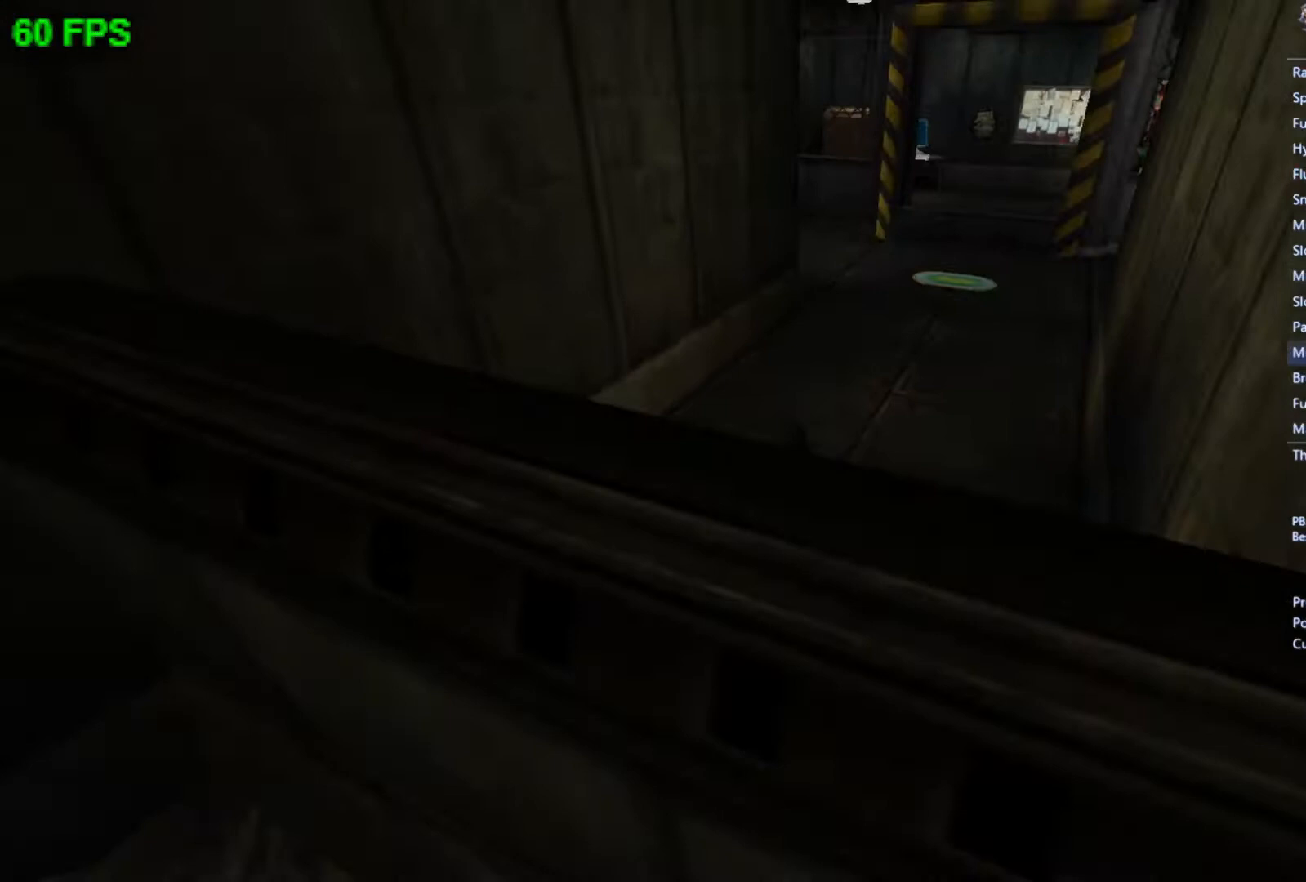
{"buttons": ["L2"], "left_stick": "up", "events": []}
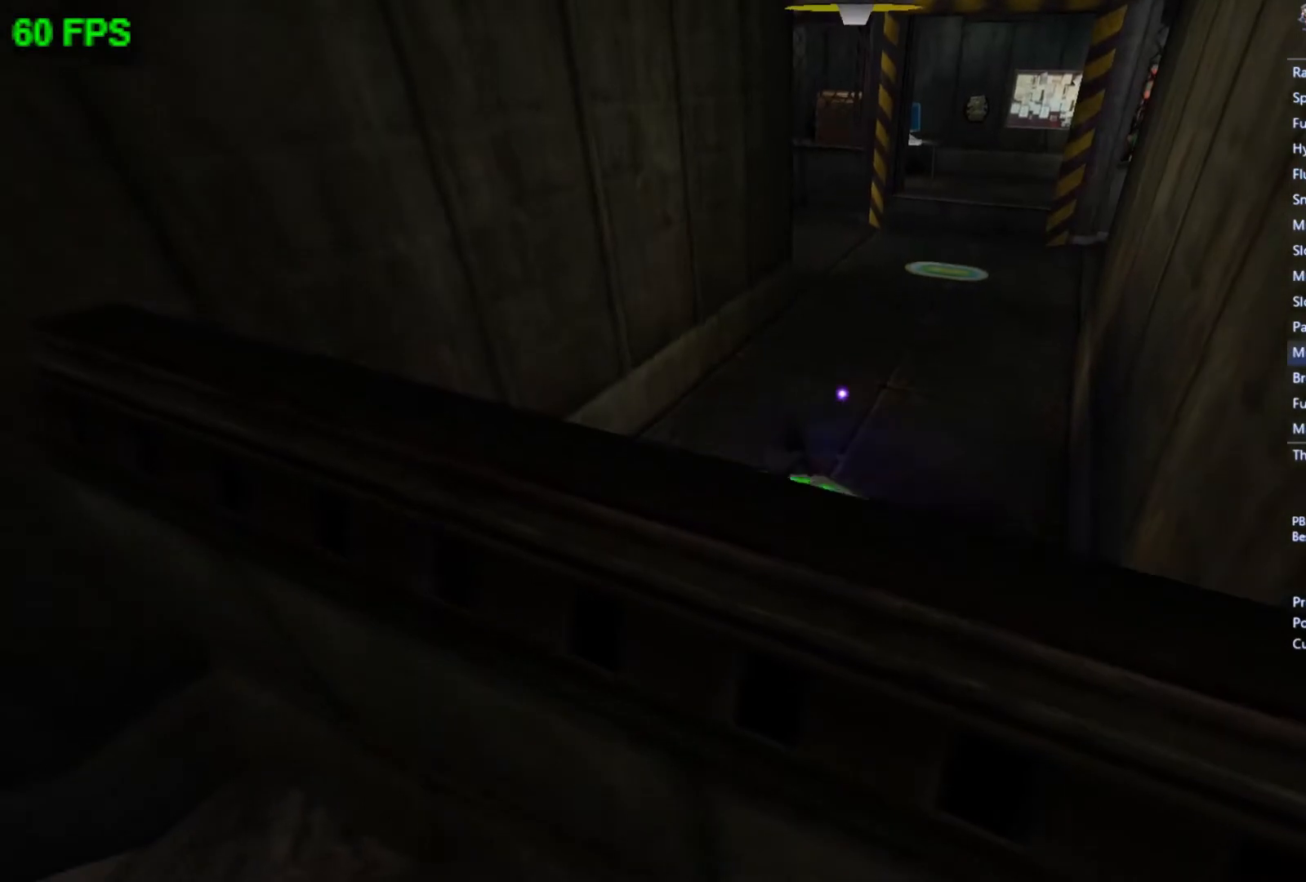
{"buttons": ["L2"], "left_stick": "up", "events": []}
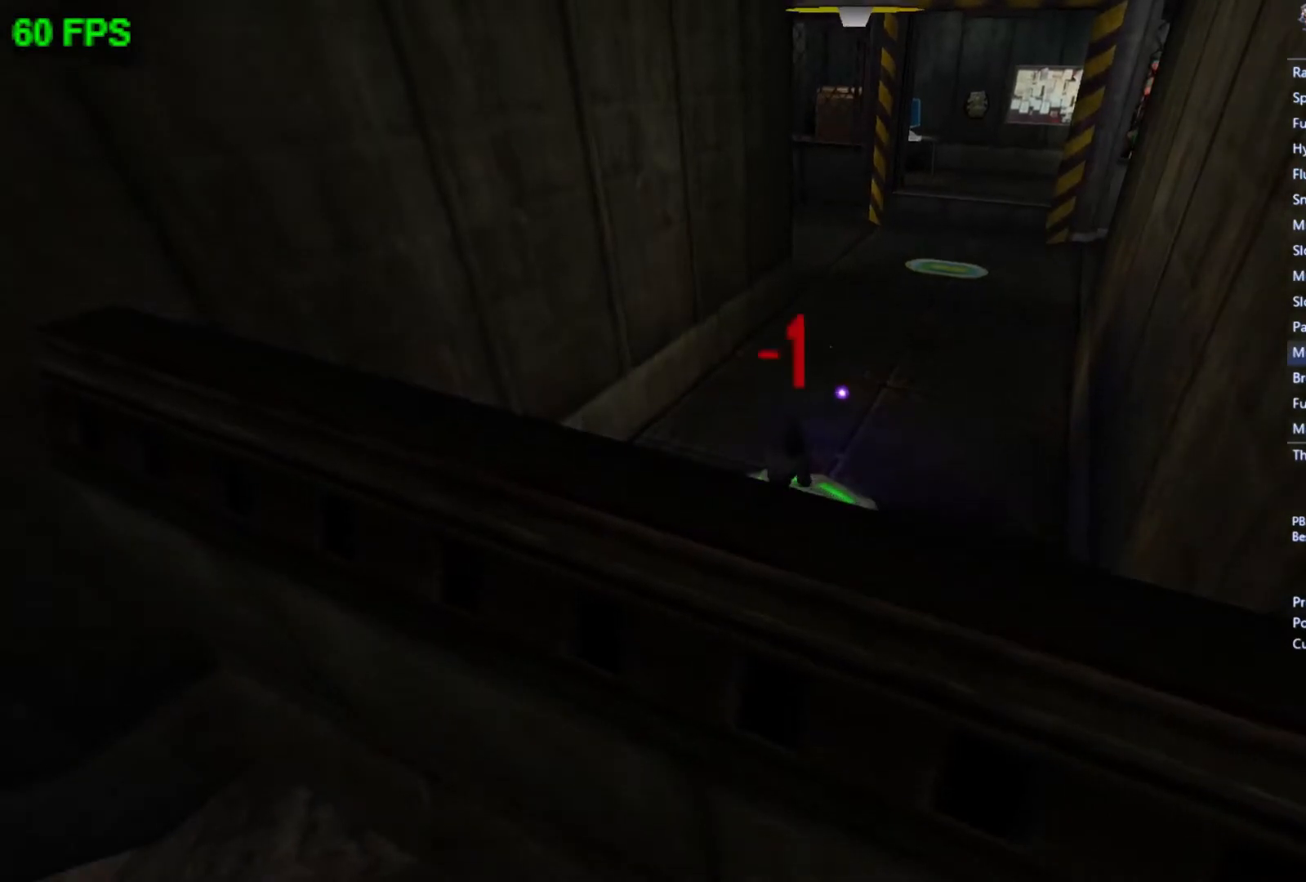
{"buttons": ["L2"], "left_stick": "up", "events": []}
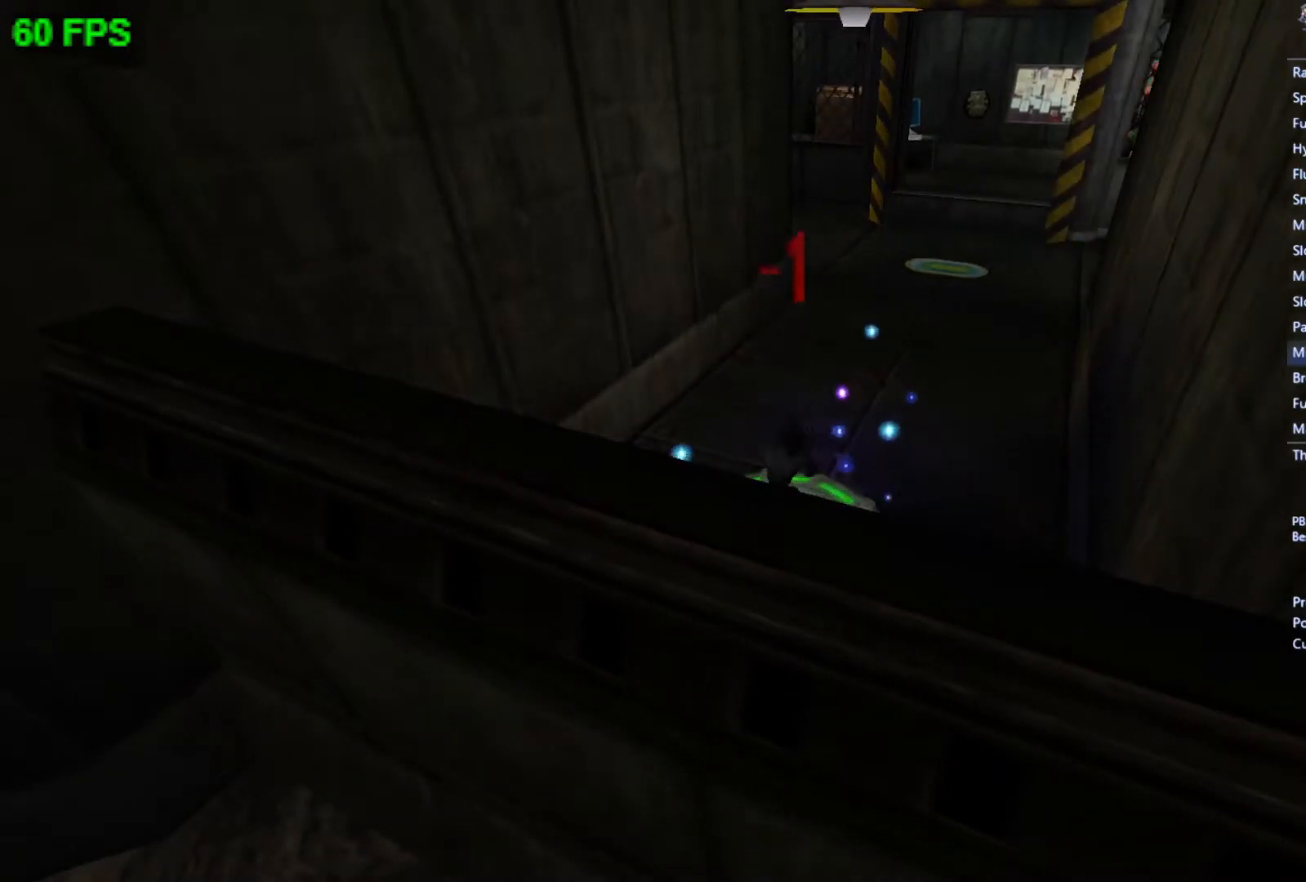
{"buttons": [], "left_stick": "up", "events": [[333, "L2", "up"]]}
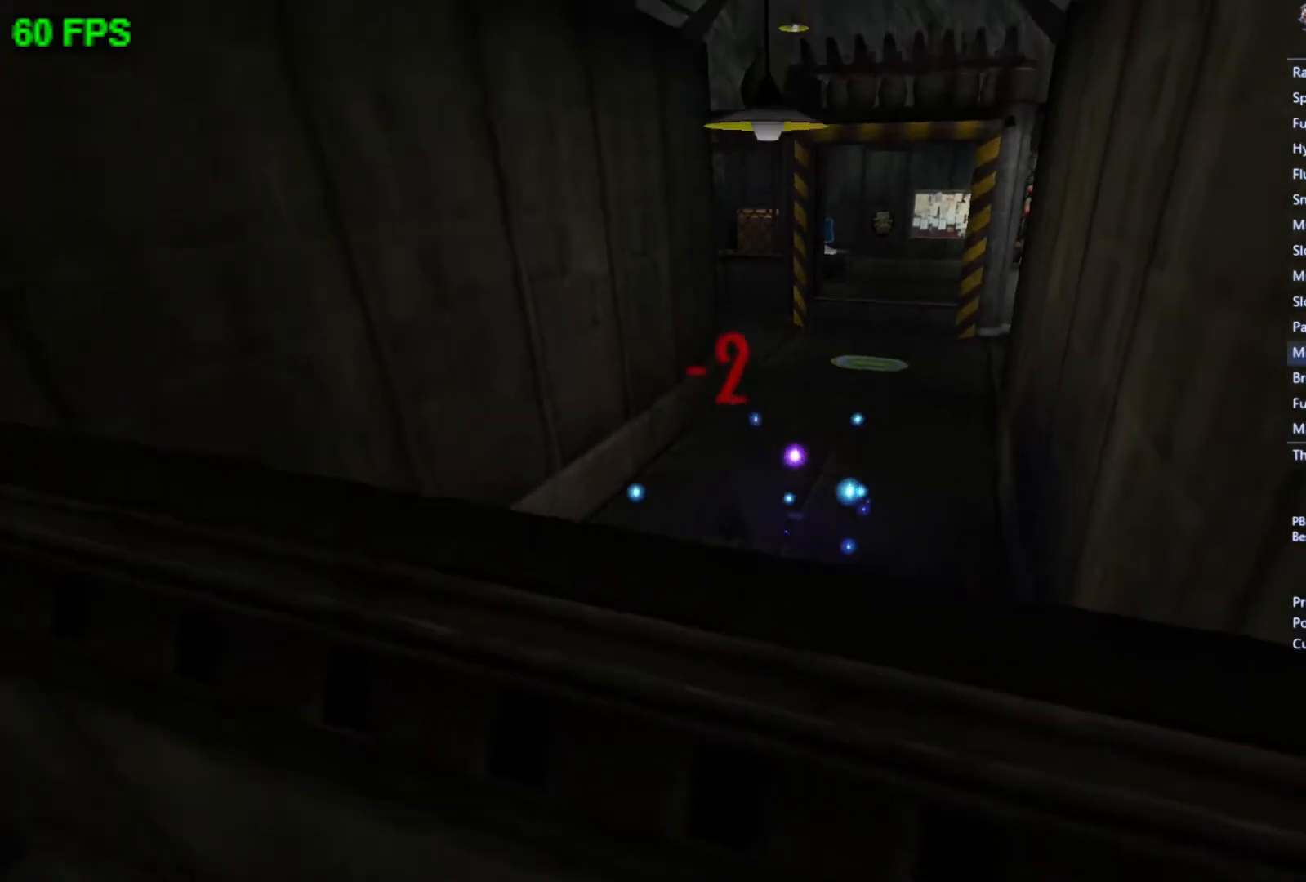
{"buttons": ["L1"], "left_stick": "up", "events": [[67, "A", "down"], [467, "A", "up"], [467, "L1", "down"]]}
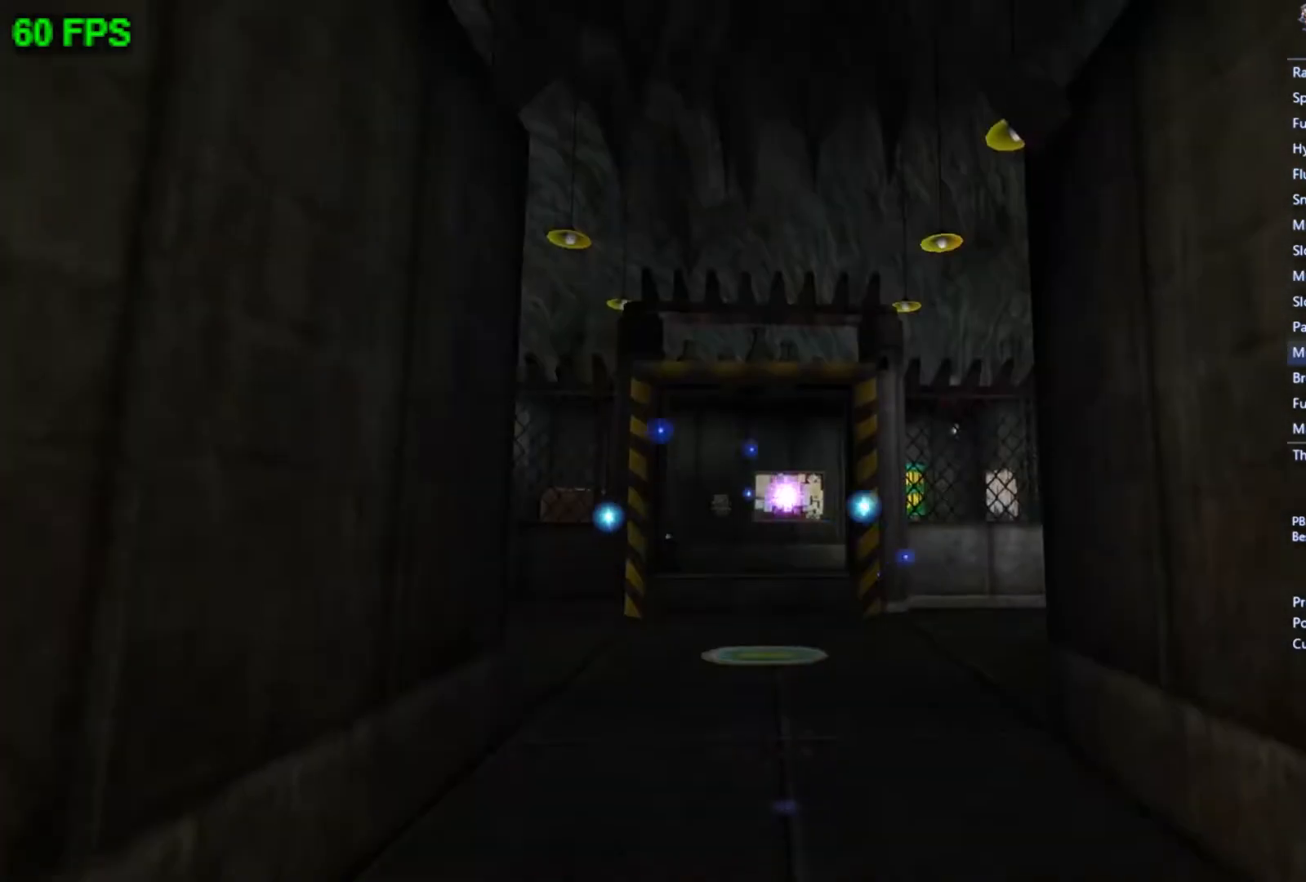
{"buttons": [], "left_stick": "up", "events": [[100, "L1", "up"], [267, "L1", "down"], [400, "L1", "up"]]}
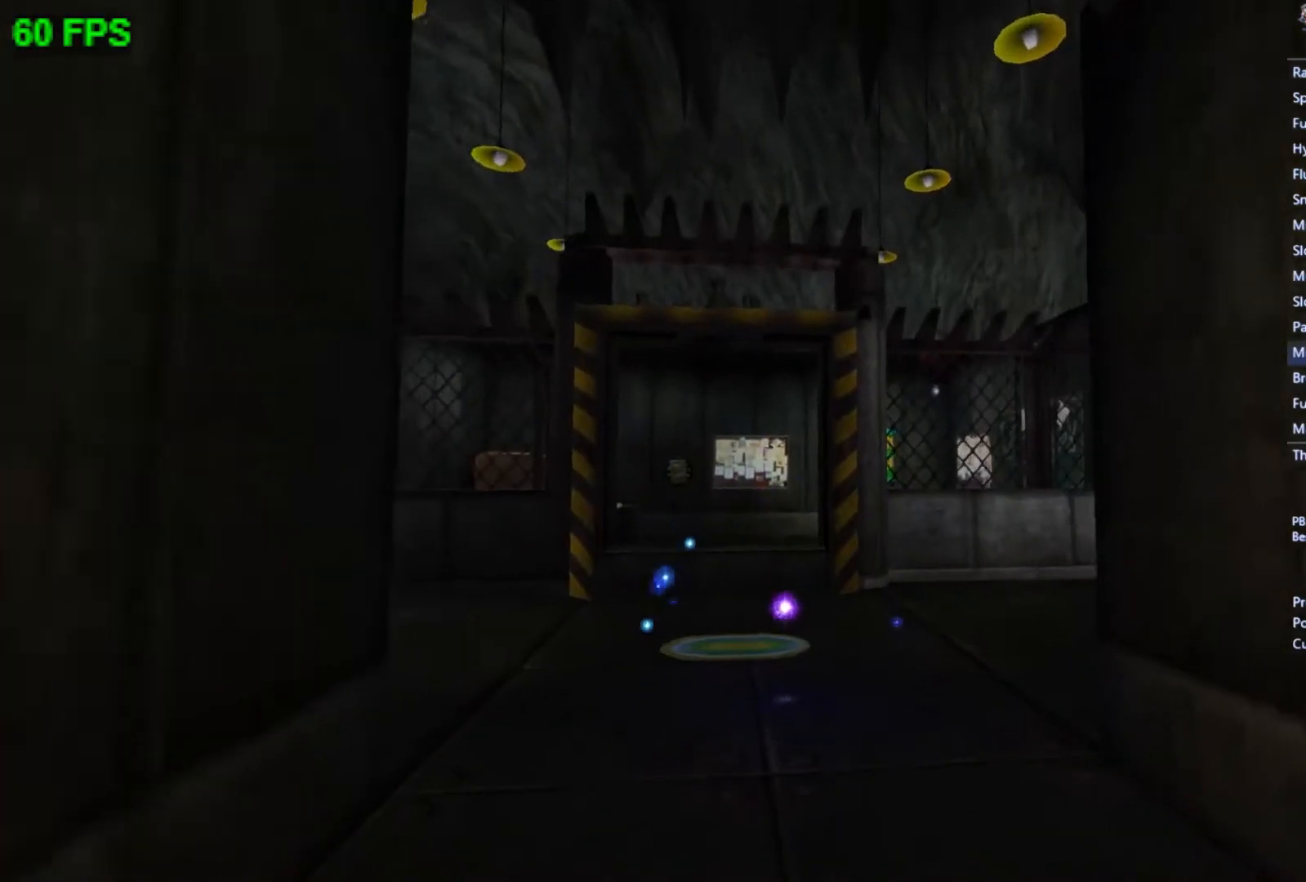
{"buttons": [], "left_stick": "up", "events": []}
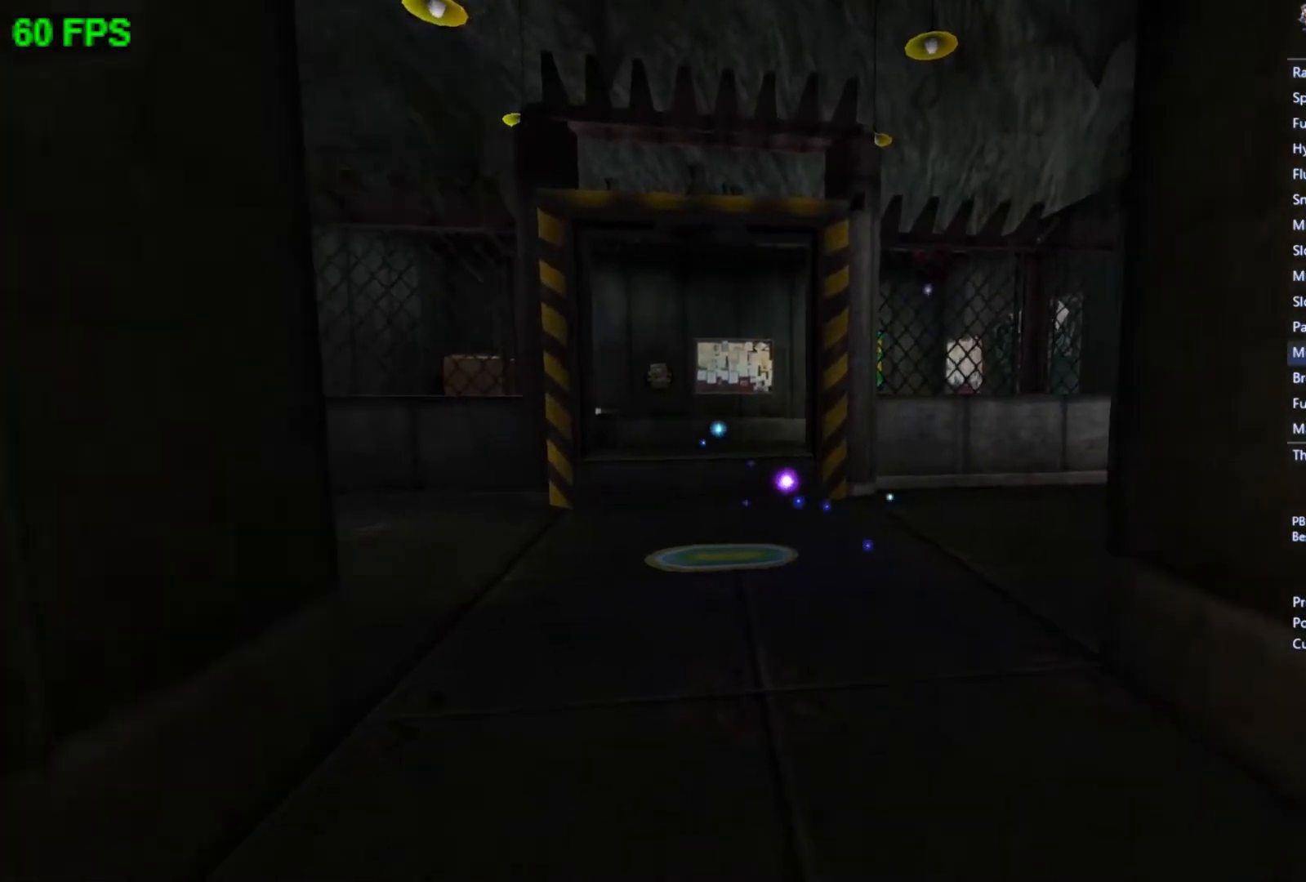
{"buttons": [], "left_stick": "up", "events": [[167, "A", "down"], [500, "A", "up"]]}
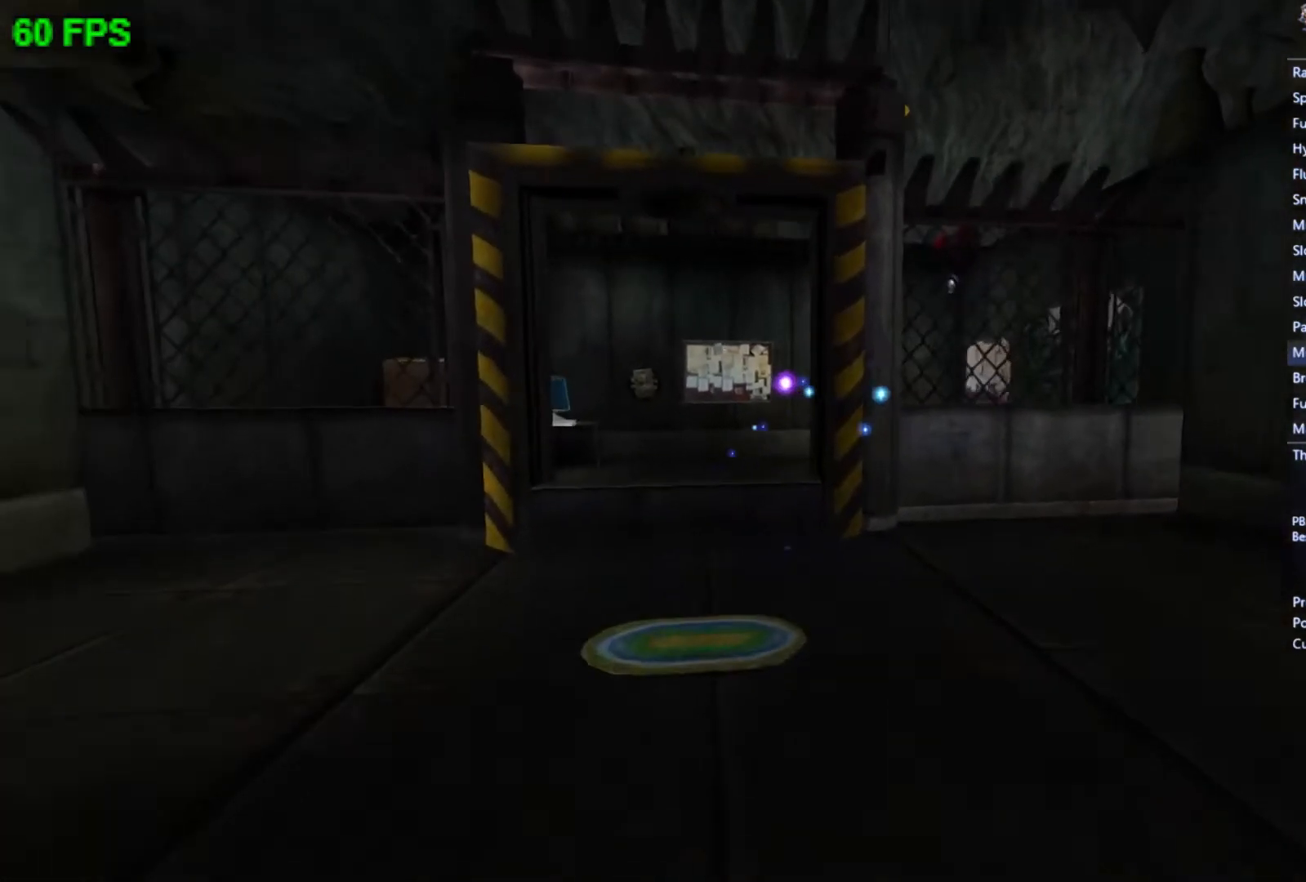
{"buttons": ["L1"], "left_stick": "up", "events": [[233, "L1", "down"], [333, "L1", "up"], [500, "L1", "down"]]}
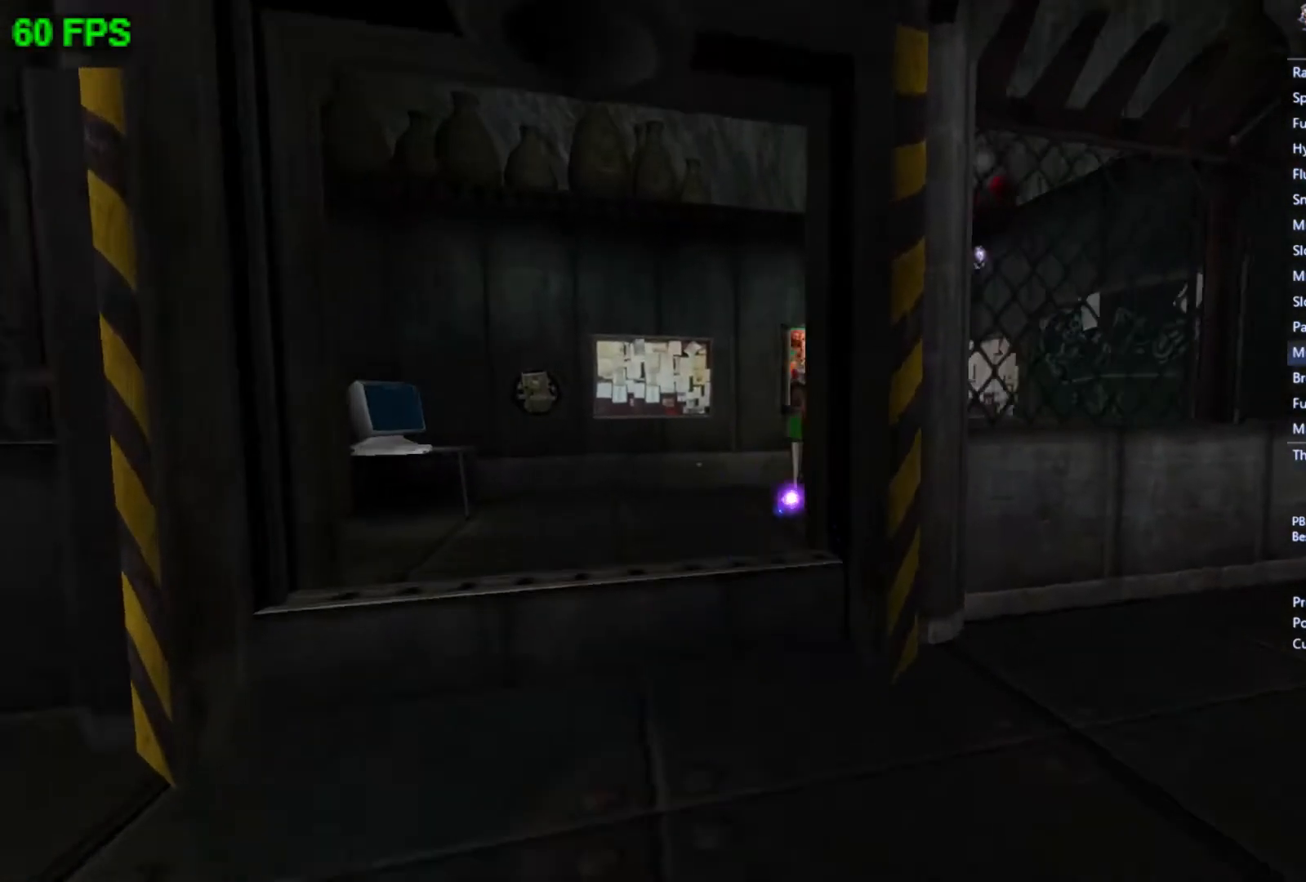
{"buttons": [], "left_stick": "up", "events": [[133, "L1", "up"]]}
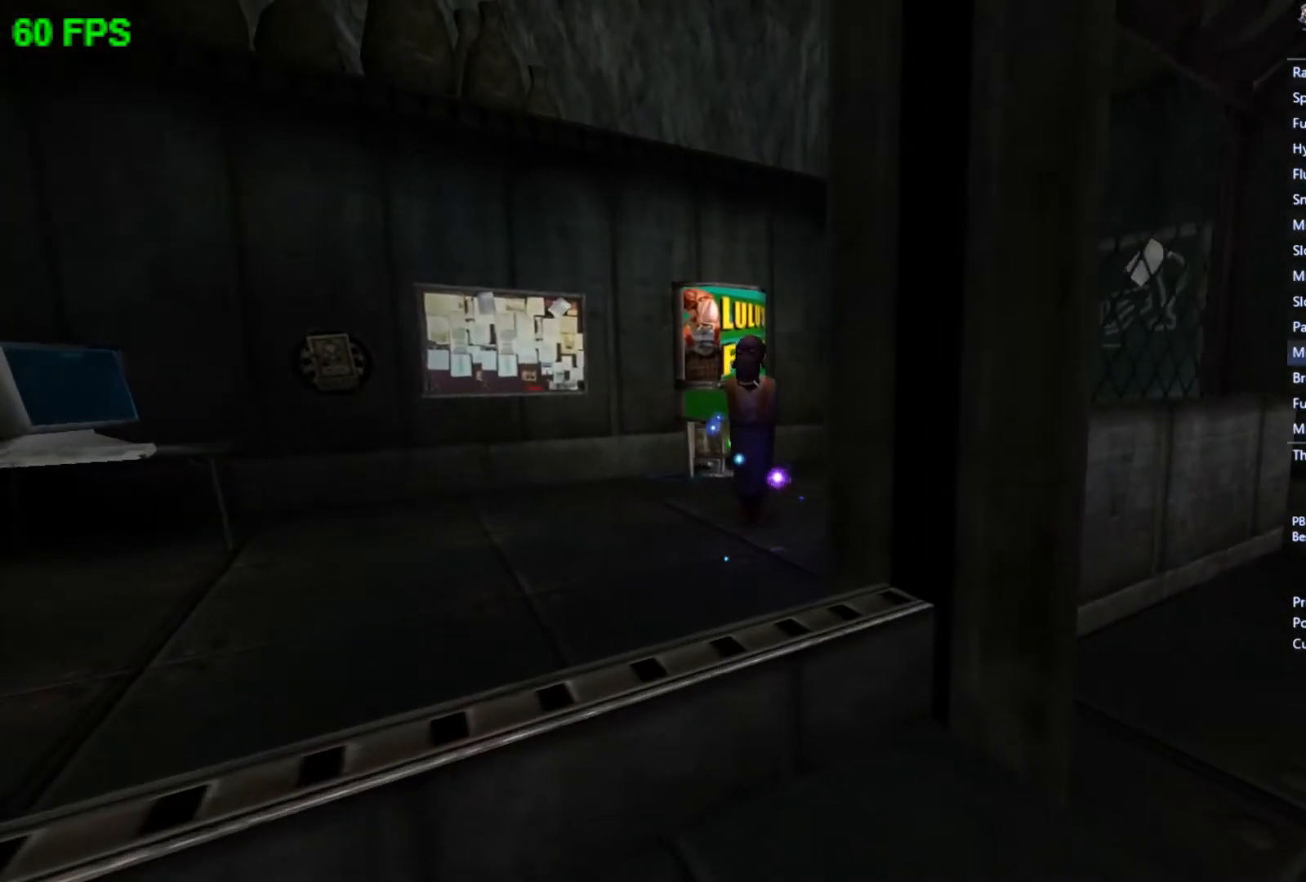
{"buttons": [], "left_stick": "center", "events": [[400, "left_stick", "center"]]}
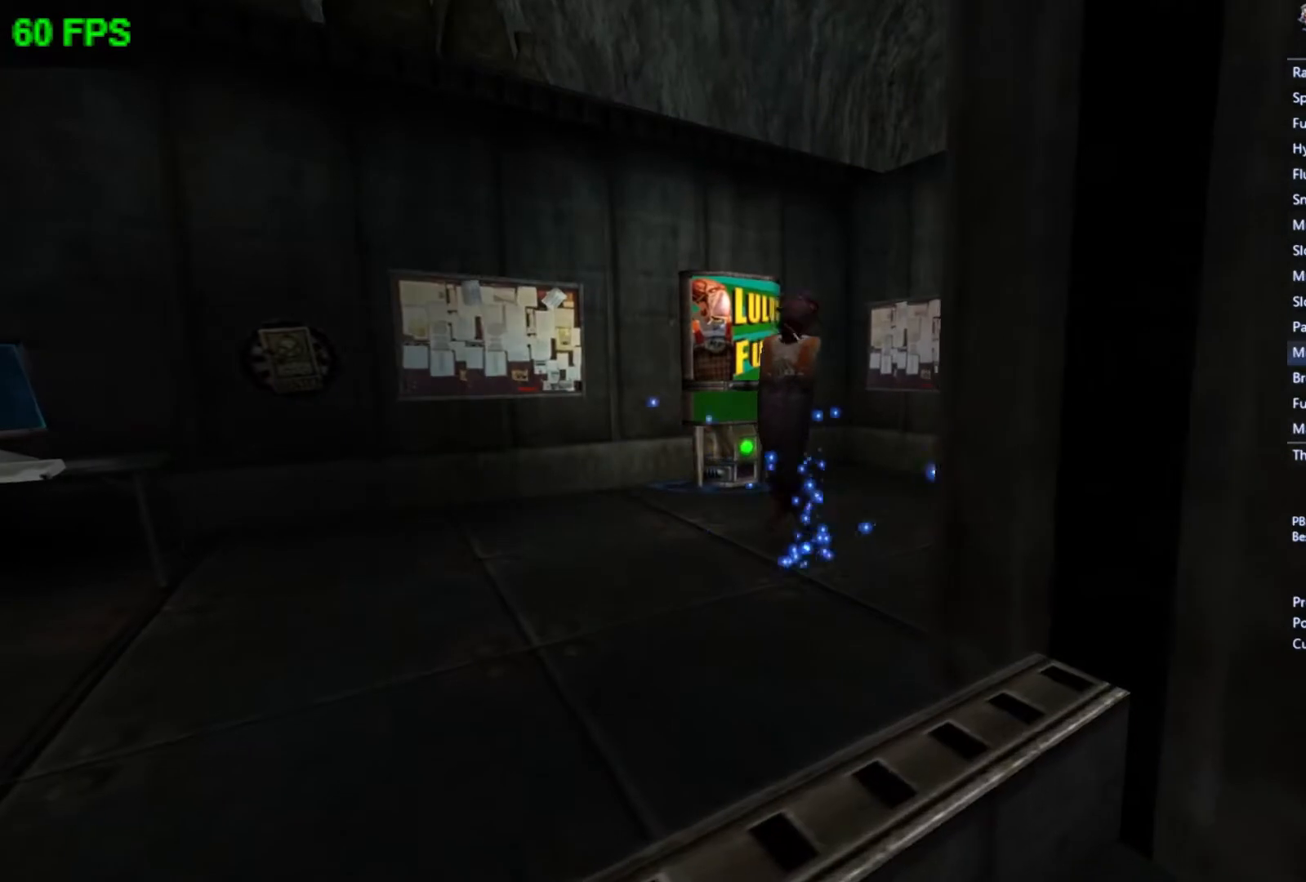
{"buttons": [], "left_stick": "up", "events": [[167, "left_stick", "up"]]}
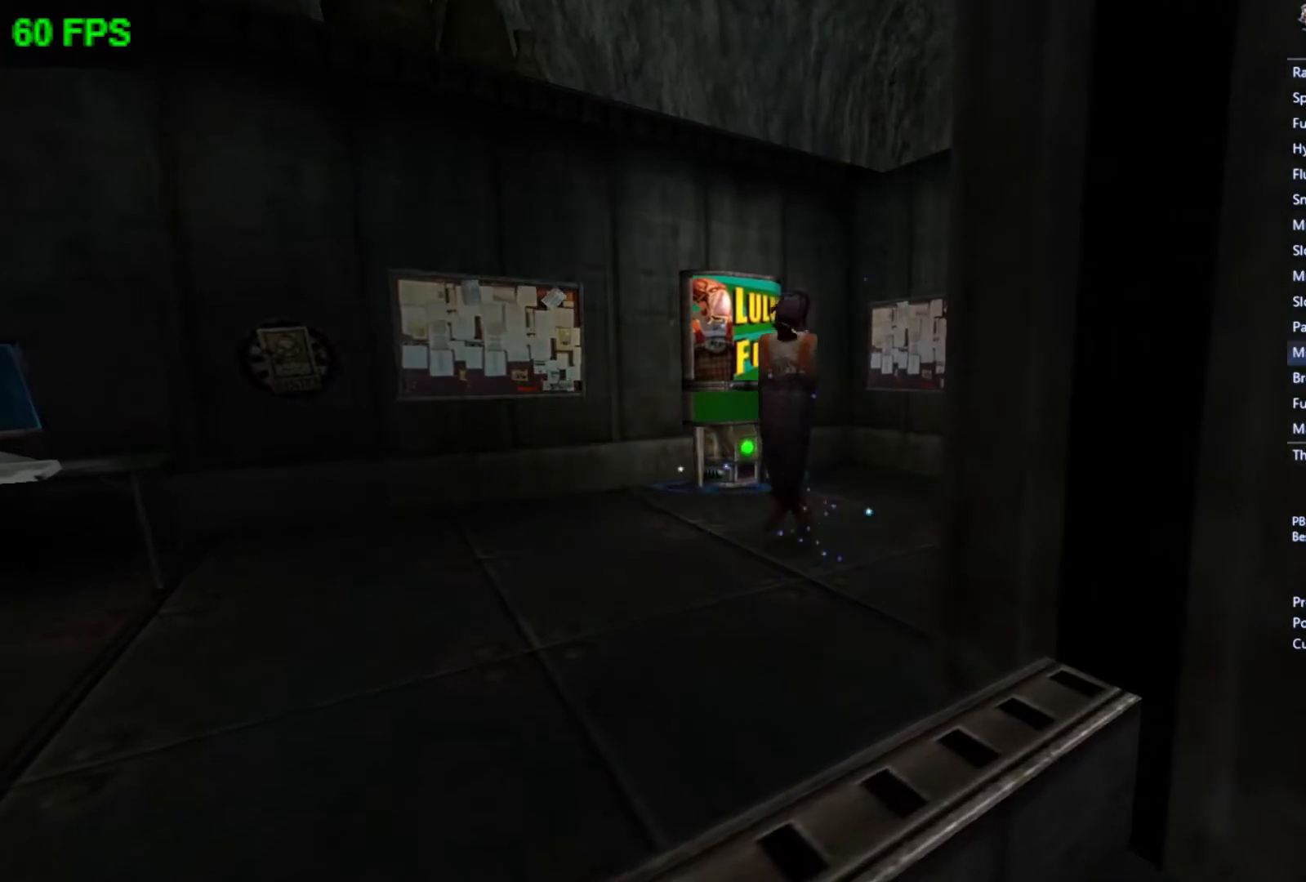
{"buttons": [], "left_stick": "up", "events": []}
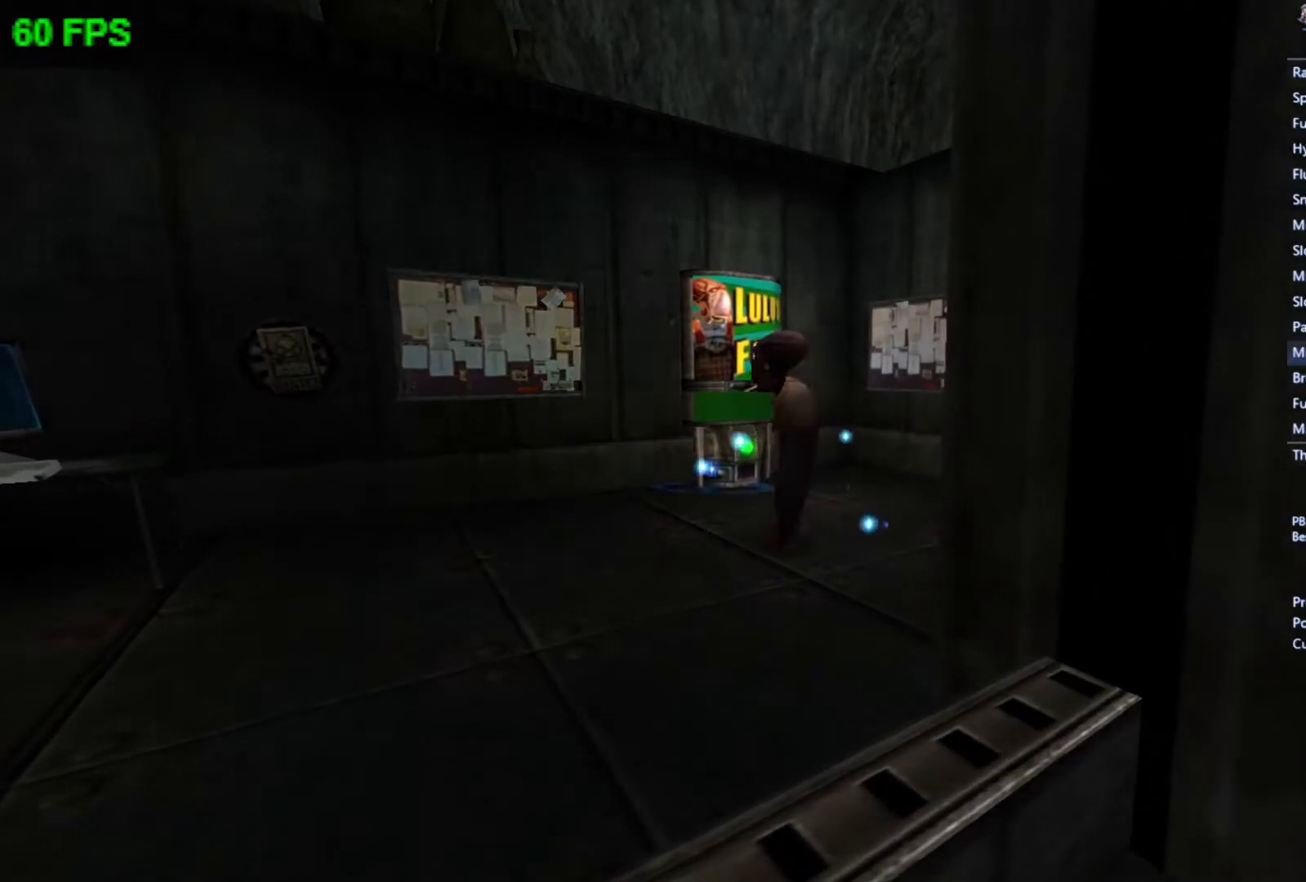
{"buttons": [], "left_stick": "up", "events": []}
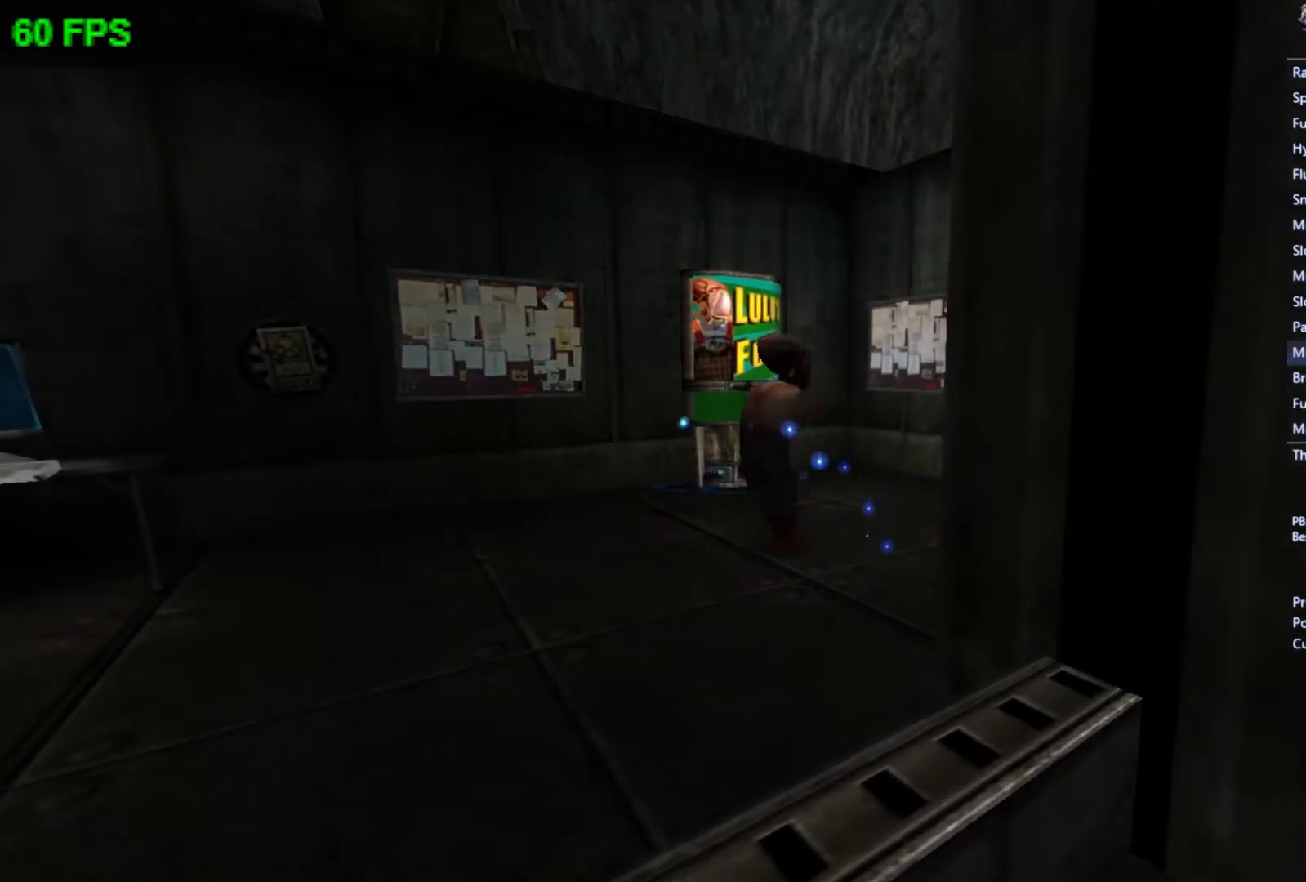
{"buttons": ["A"], "left_stick": "up", "events": [[467, "A", "down"]]}
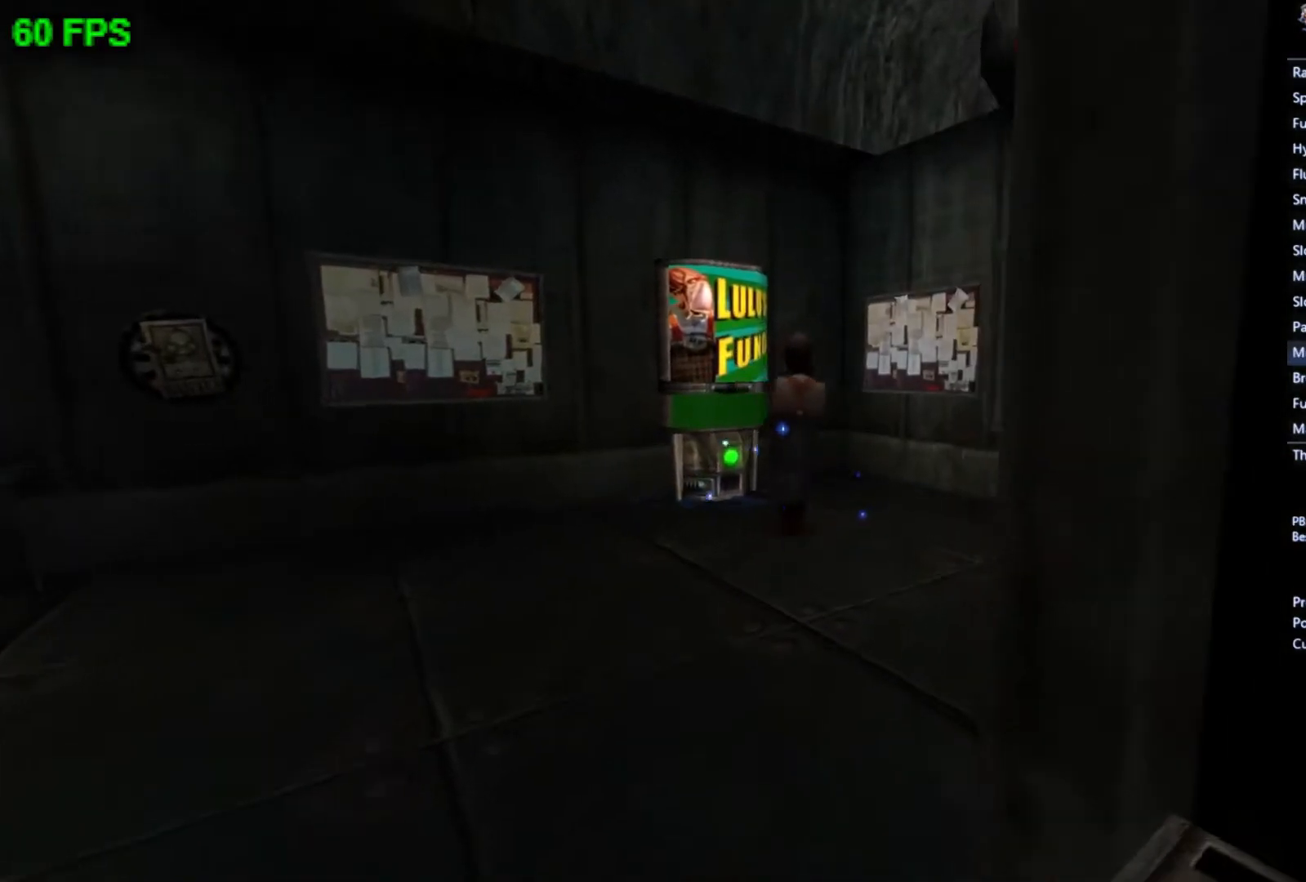
{"buttons": ["A"], "left_stick": "center", "events": [[67, "A", "up"], [167, "A", "down"], [167, "left_stick", "up-left"], [233, "A", "up"], [333, "A", "down"], [400, "left_stick", "center"], [433, "A", "up"], [500, "A", "down"]]}
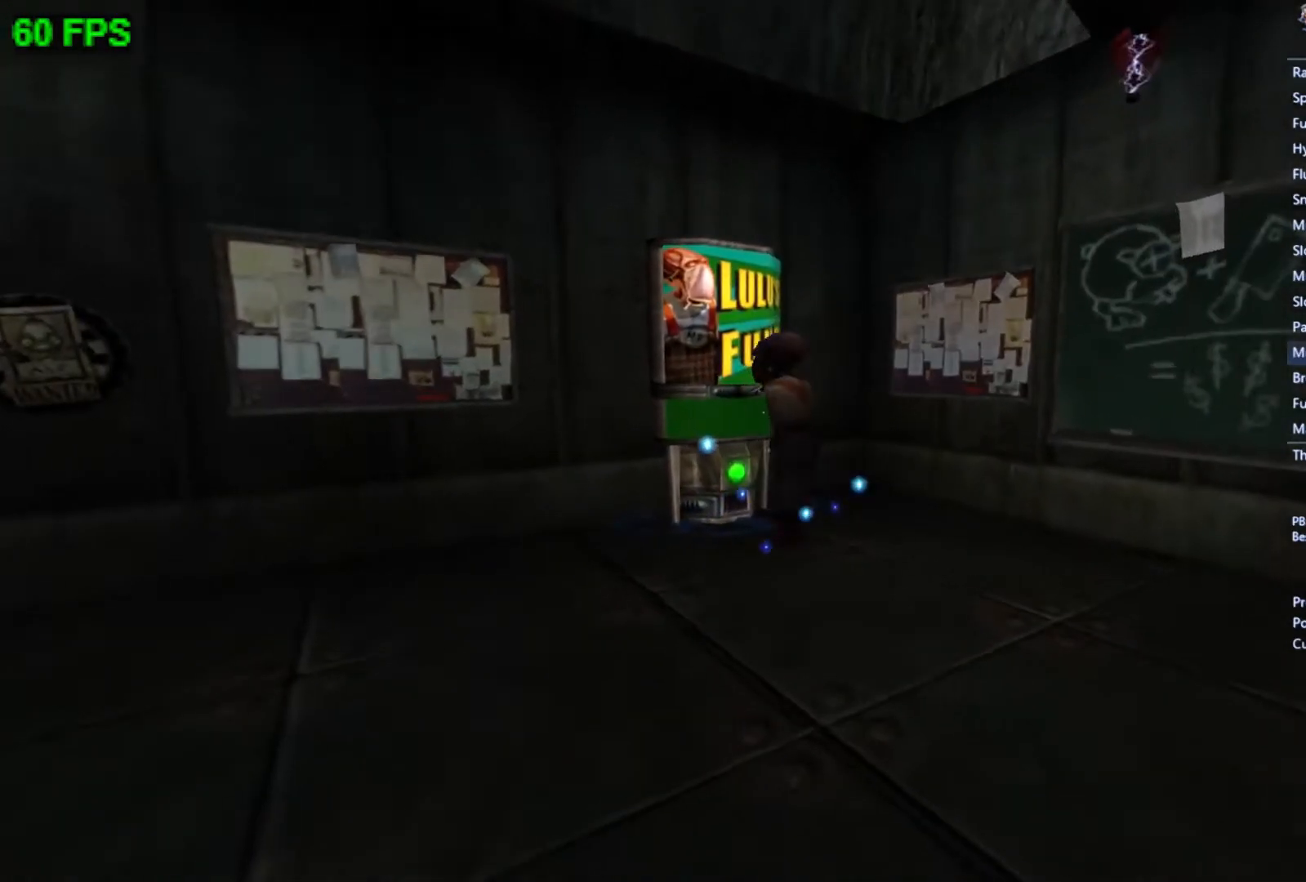
{"buttons": ["L1"], "left_stick": "center", "events": [[100, "A", "up"], [167, "A", "down"], [267, "A", "up"], [500, "L1", "down"]]}
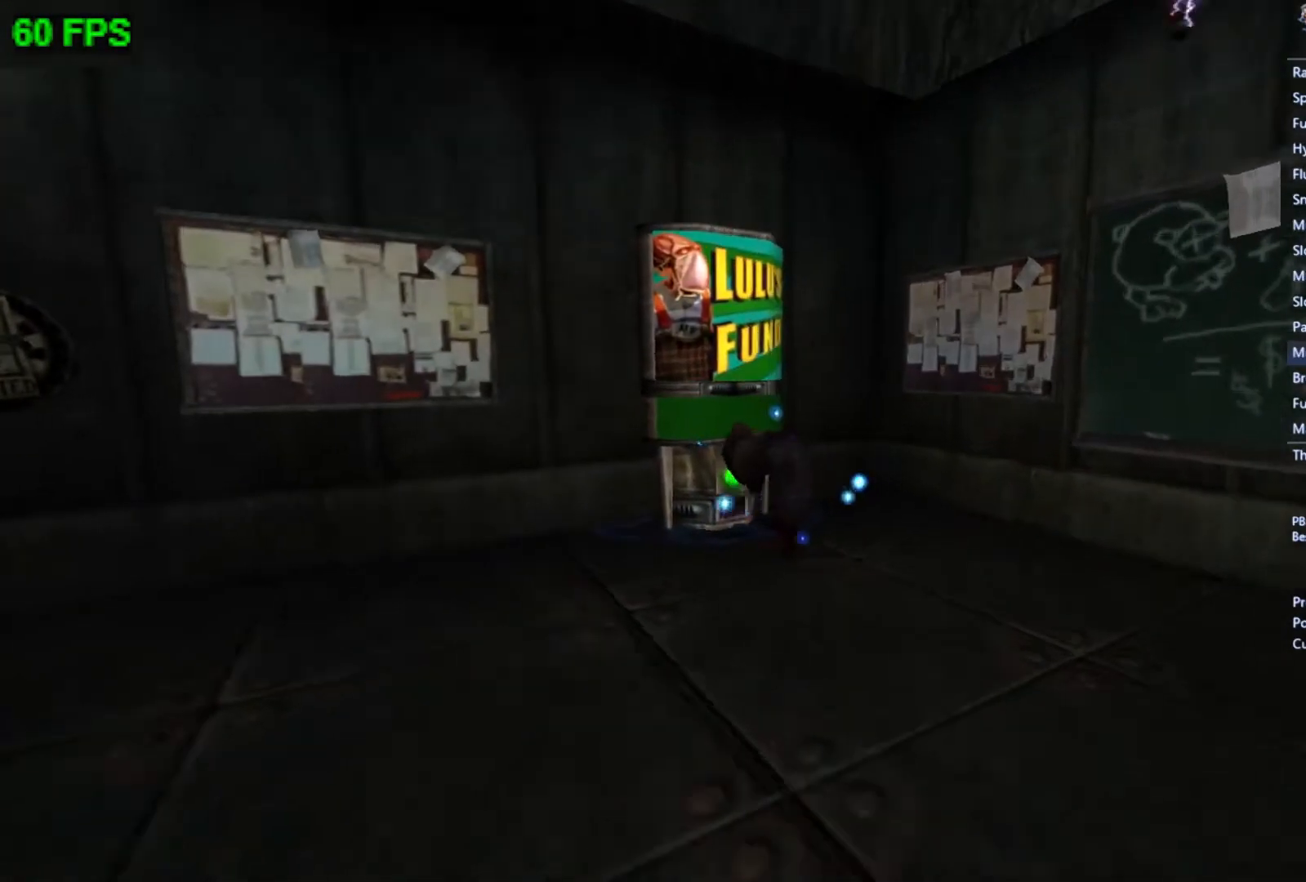
{"buttons": [], "left_stick": "center", "events": [[133, "L1", "up"]]}